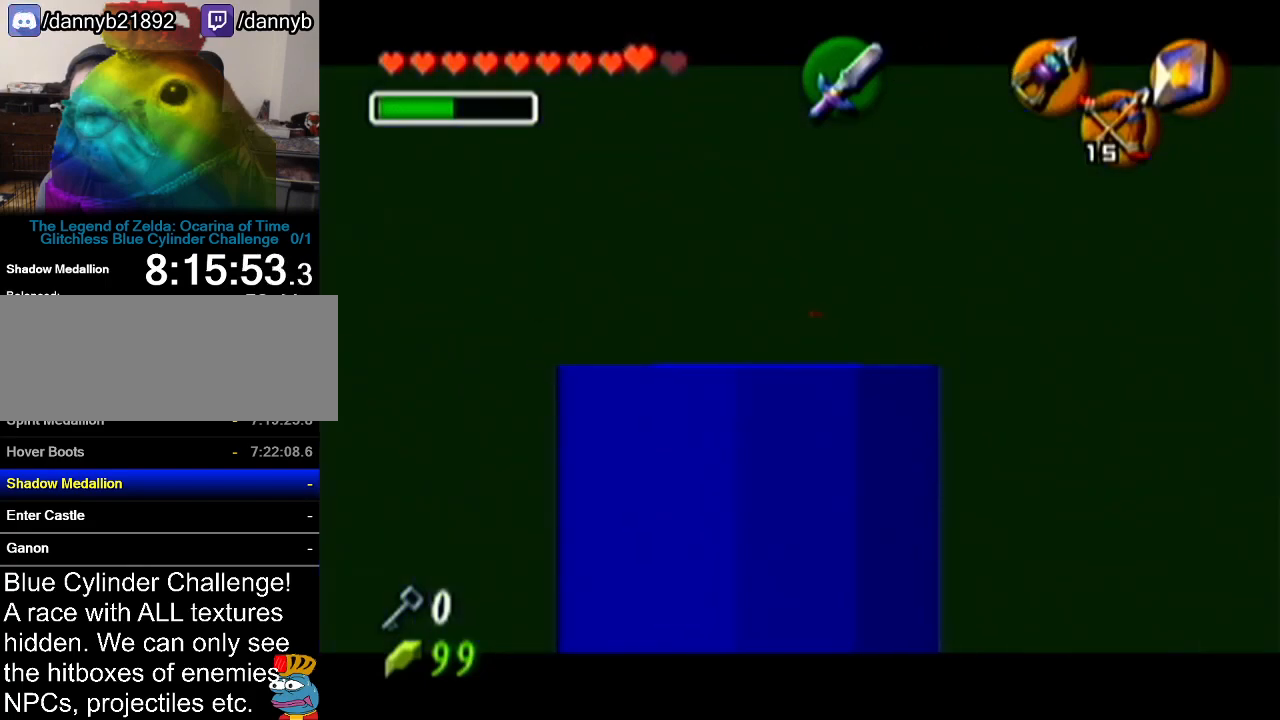
Gameplay with a controller (Nintendo layout); each line is a JSON object with the inputs held at the frame after it. "events" lists button and stick changes between this image and that frame as [ms after this image, input, new state], when the widget could be followed in between. Not read: L3 R3.
{"buttons": ["Z"], "left_stick": "down", "events": []}
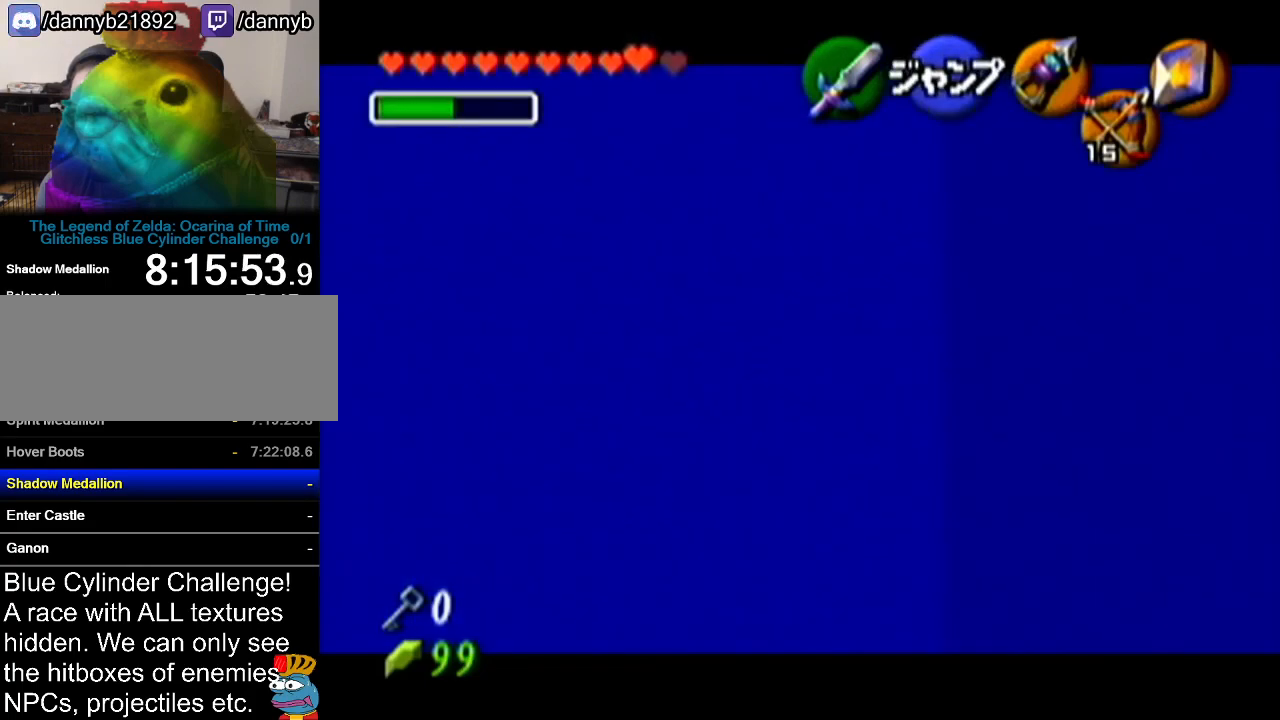
{"buttons": ["Z"], "left_stick": "up-left", "events": [[50, "left_stick", "center"], [150, "left_stick", "up-left"]]}
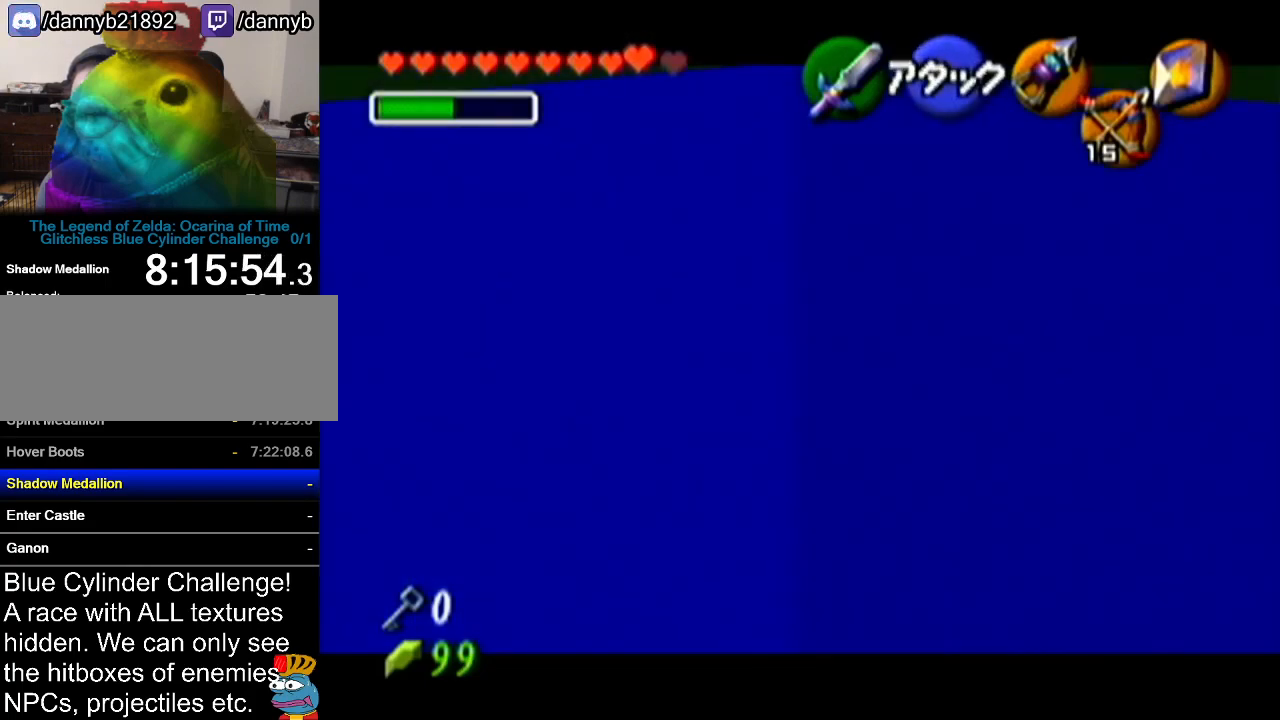
{"buttons": ["Z"], "left_stick": "down", "events": [[84, "left_stick", "center"], [134, "left_stick", "down"]]}
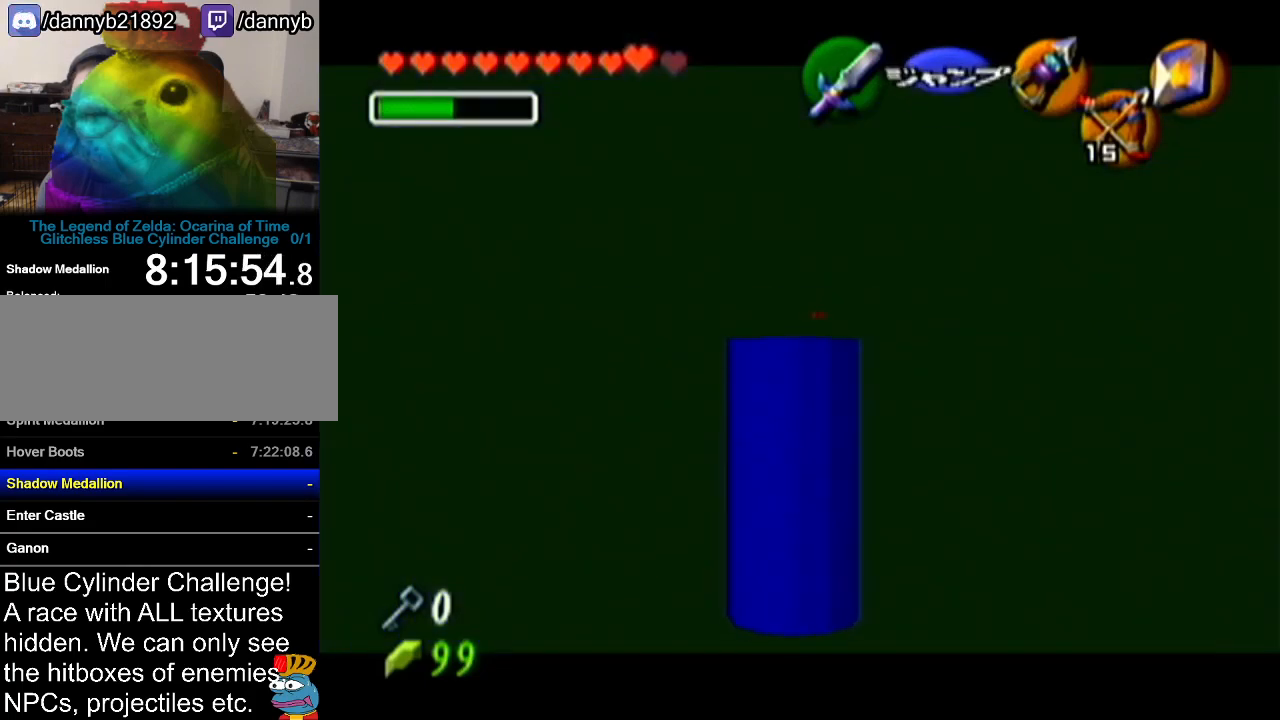
{"buttons": ["Z"], "left_stick": "down", "events": []}
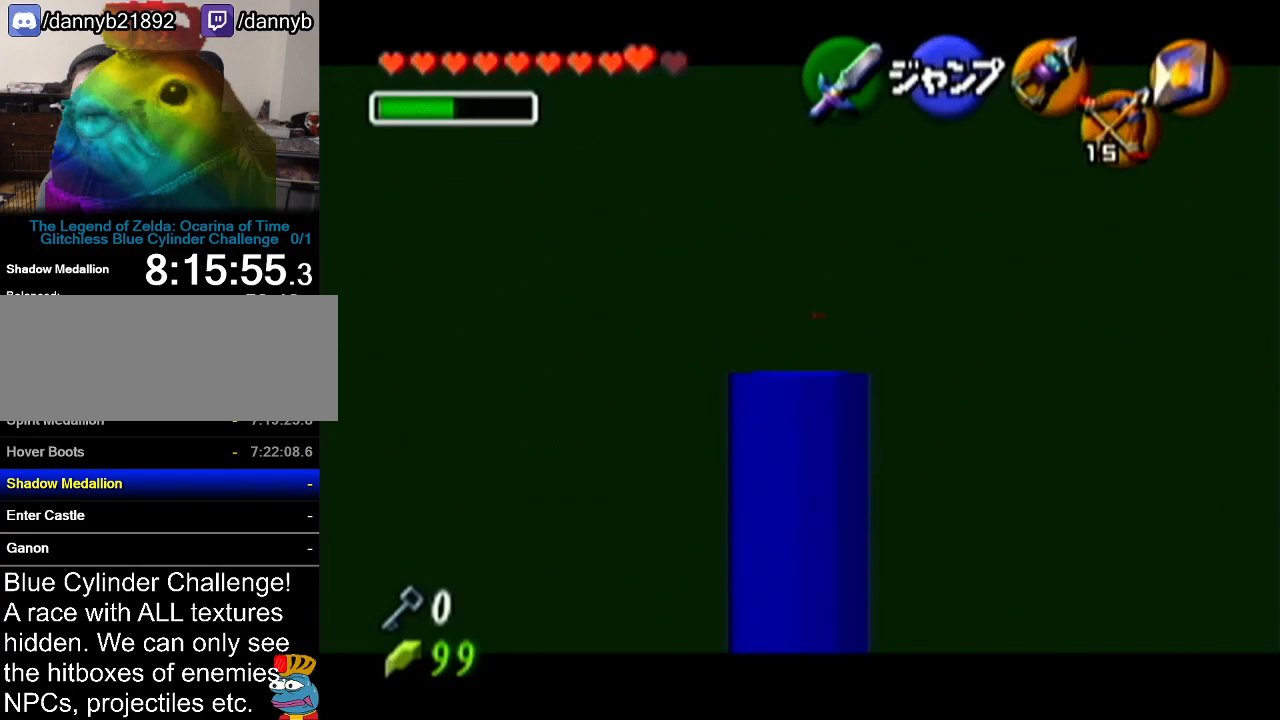
{"buttons": ["Z"], "left_stick": "down", "events": []}
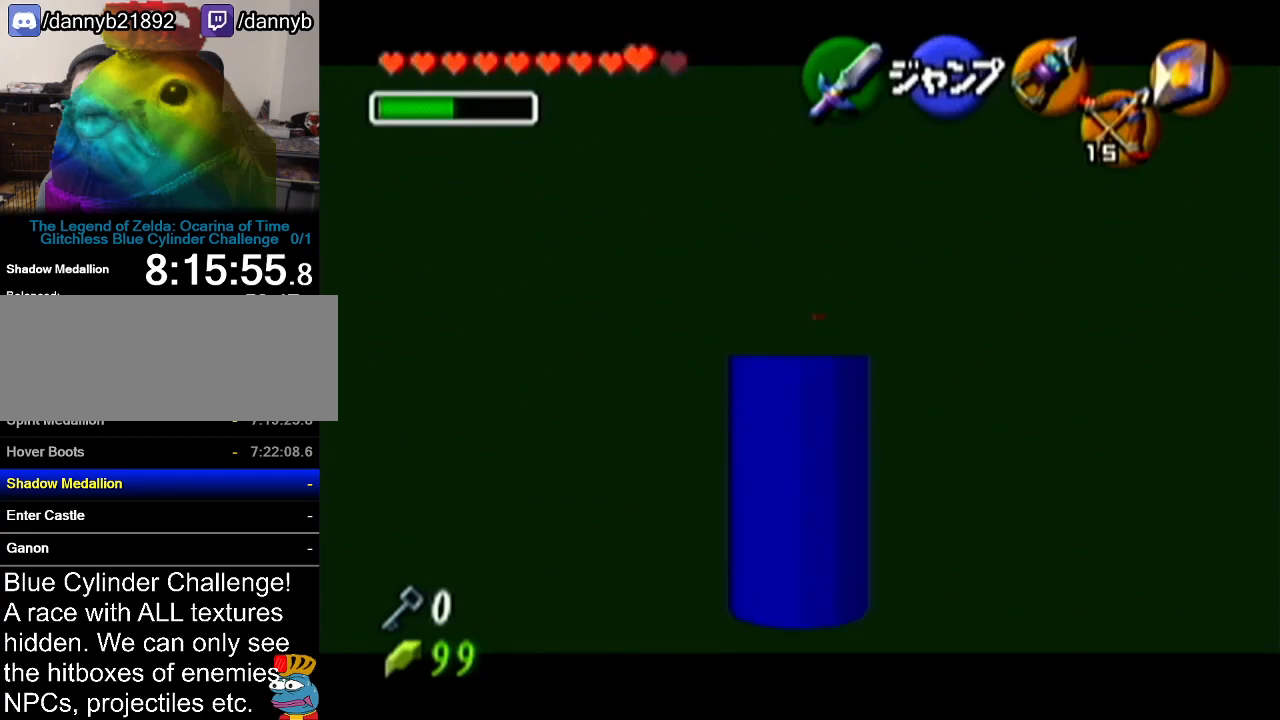
{"buttons": ["Z"], "left_stick": "down", "events": []}
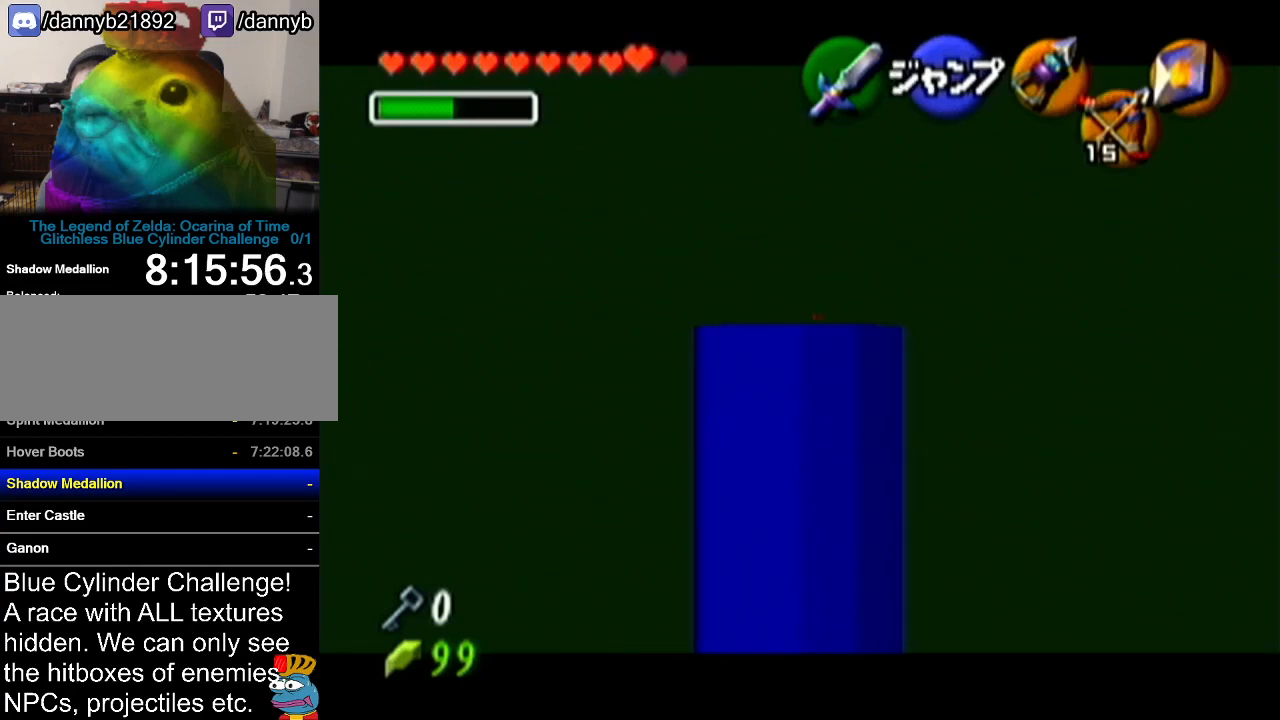
{"buttons": [], "left_stick": "down", "events": [[351, "Z", "up"]]}
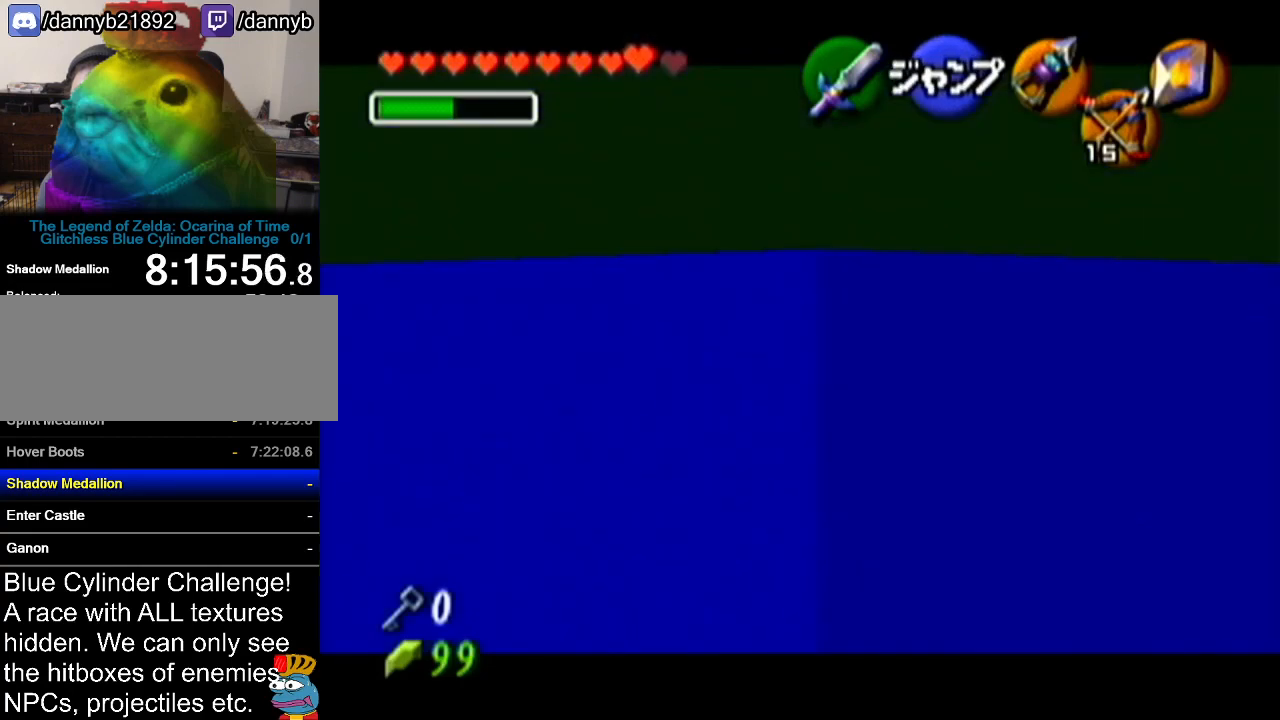
{"buttons": ["Z"], "left_stick": "center", "events": [[17, "Z", "down"], [83, "left_stick", "center"]]}
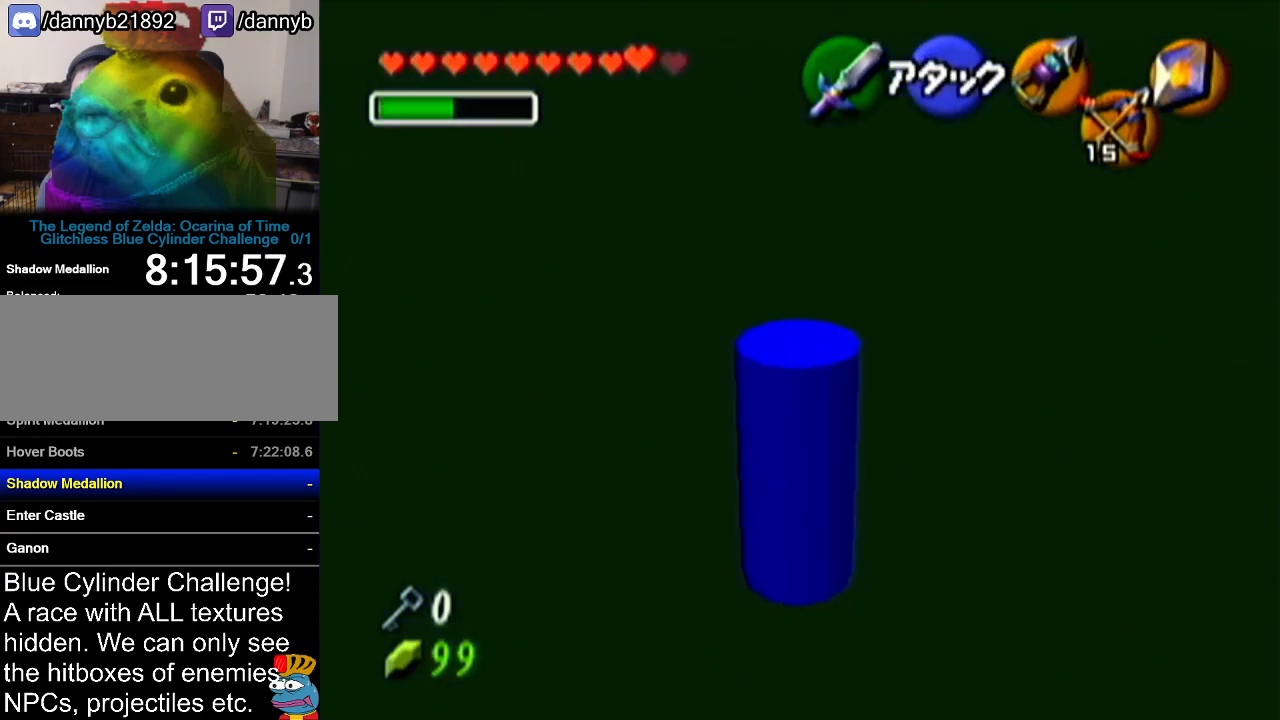
{"buttons": ["A"], "left_stick": "center", "events": [[167, "Z", "up"], [334, "A", "down"]]}
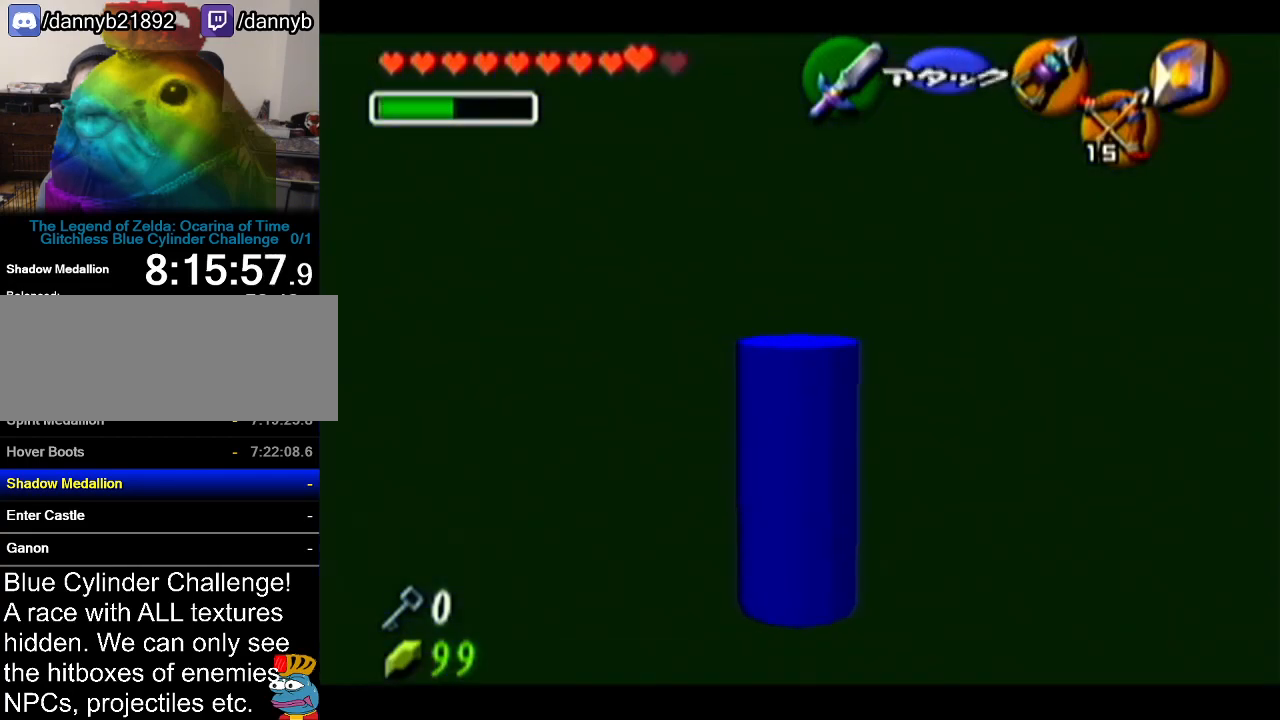
{"buttons": ["Z"], "left_stick": "center", "events": [[50, "A", "up"], [450, "Z", "down"]]}
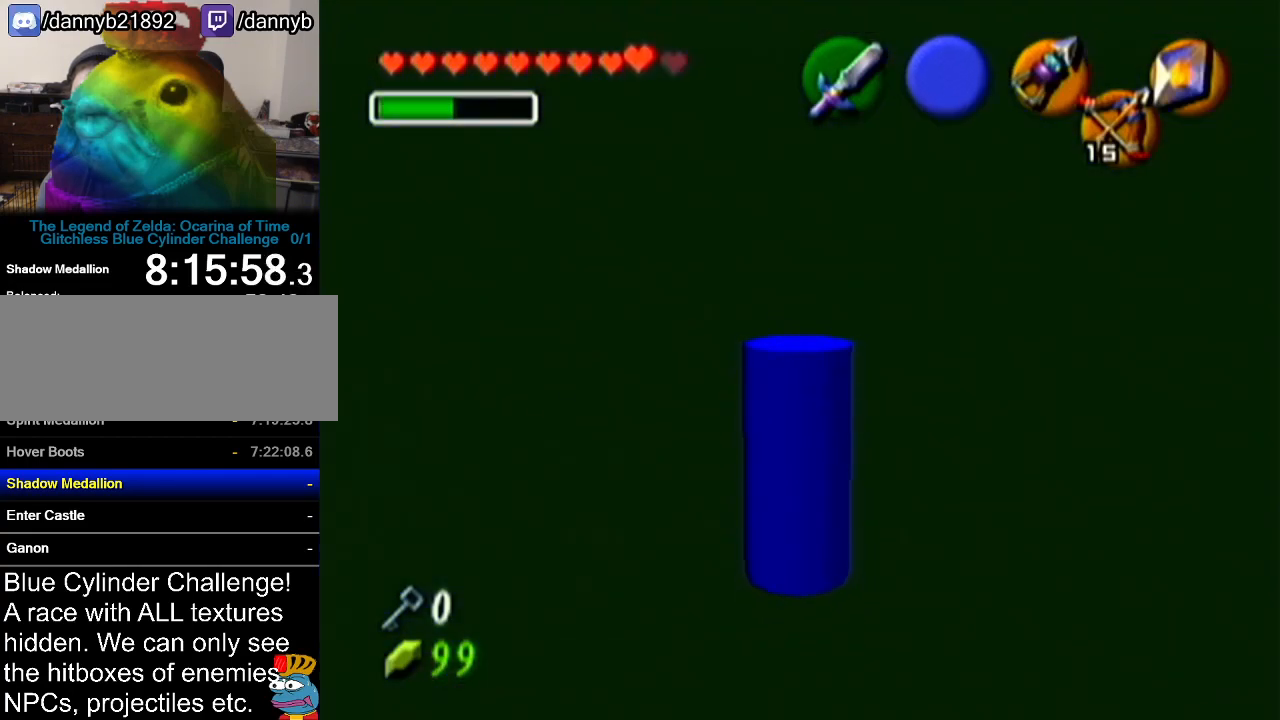
{"buttons": ["Z"], "left_stick": "right", "events": [[317, "left_stick", "right"]]}
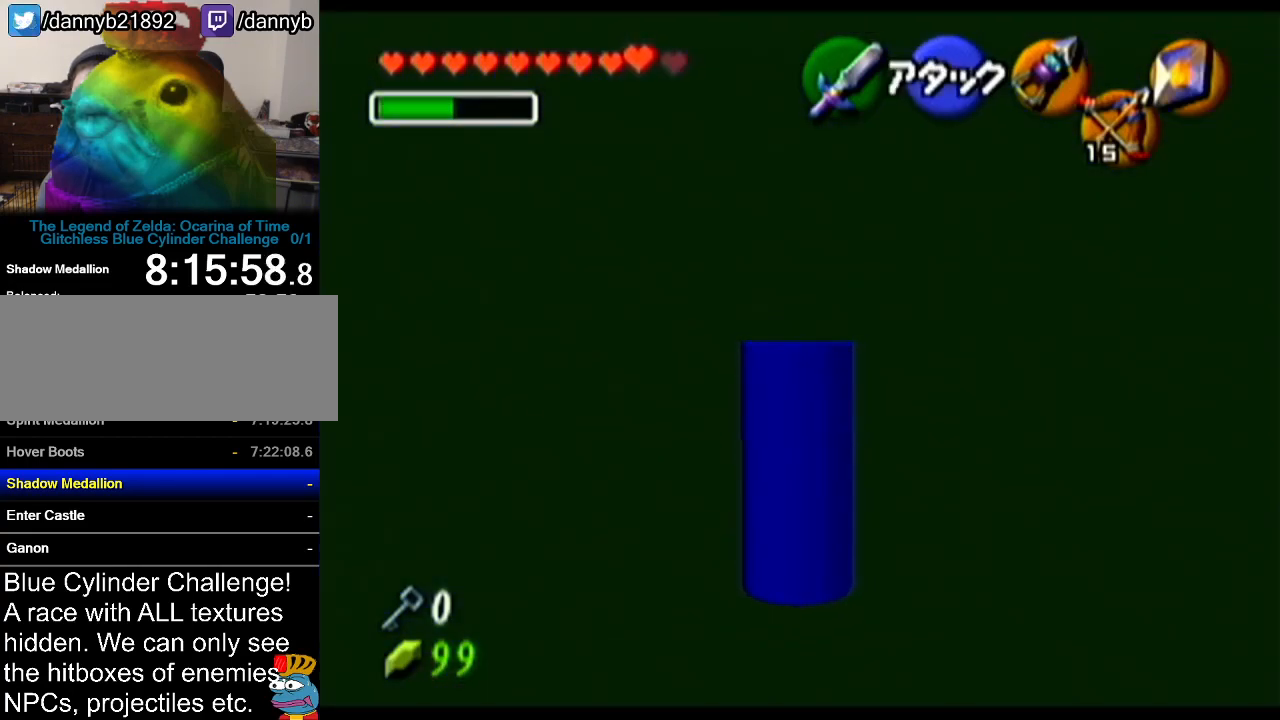
{"buttons": ["Z"], "left_stick": "up", "events": [[50, "left_stick", "center"], [234, "left_stick", "up"]]}
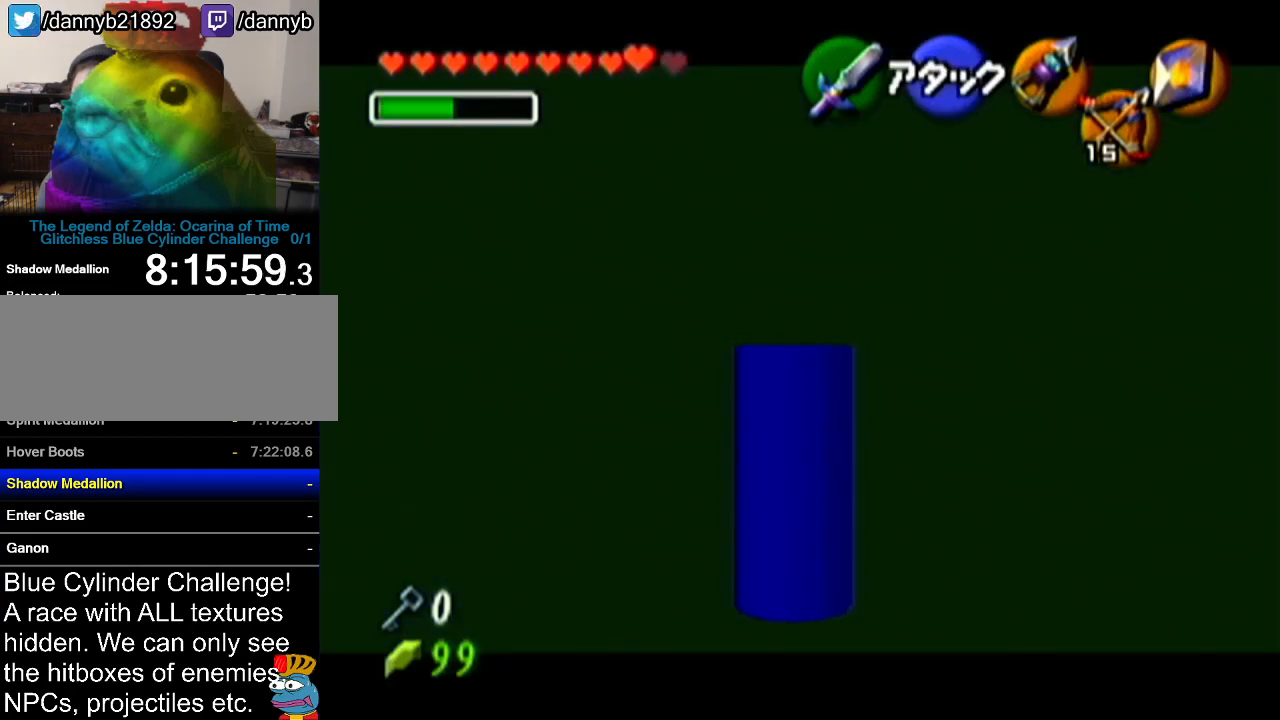
{"buttons": ["Z"], "left_stick": "up", "events": []}
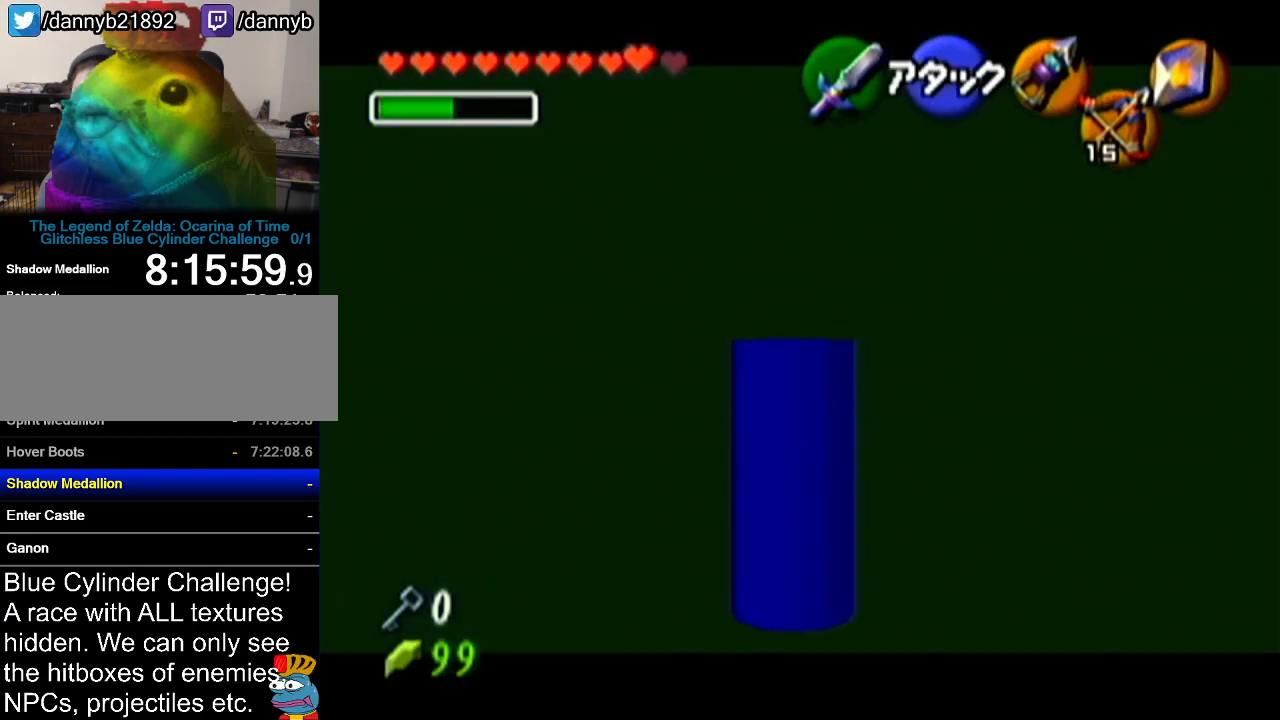
{"buttons": ["Z"], "left_stick": "up", "events": []}
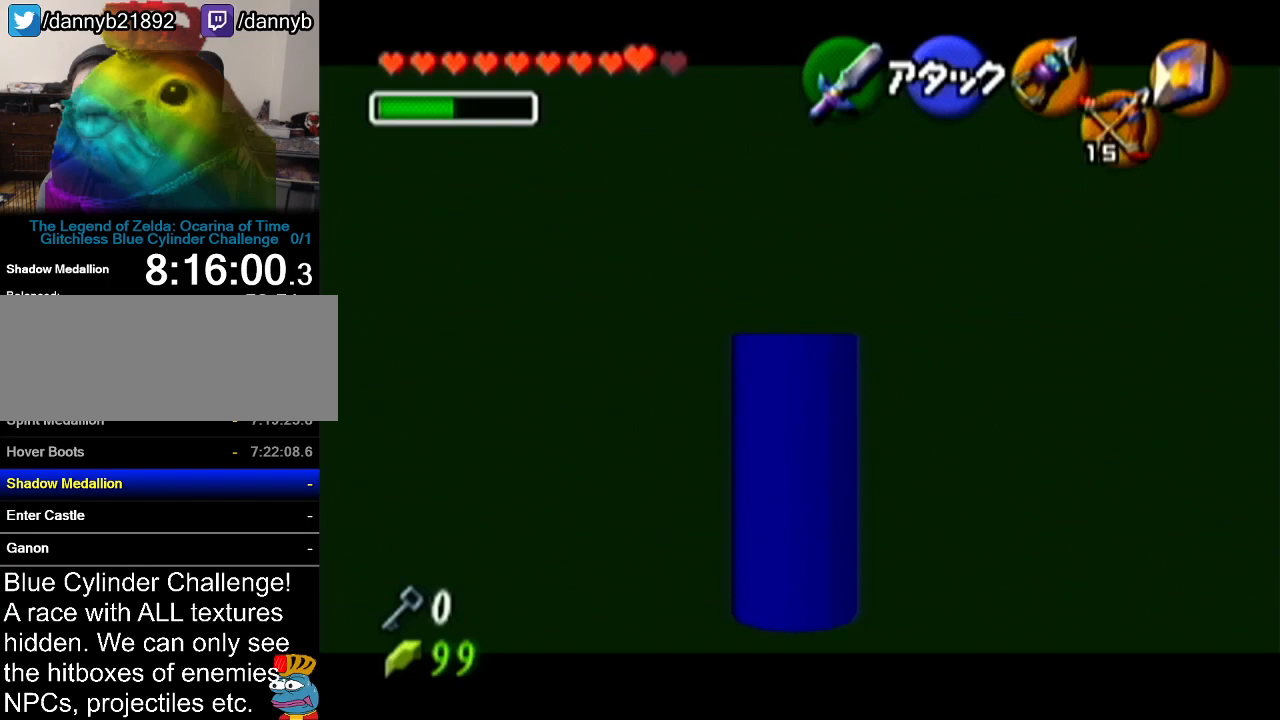
{"buttons": ["Z"], "left_stick": "up-left", "events": [[101, "left_stick", "up-left"]]}
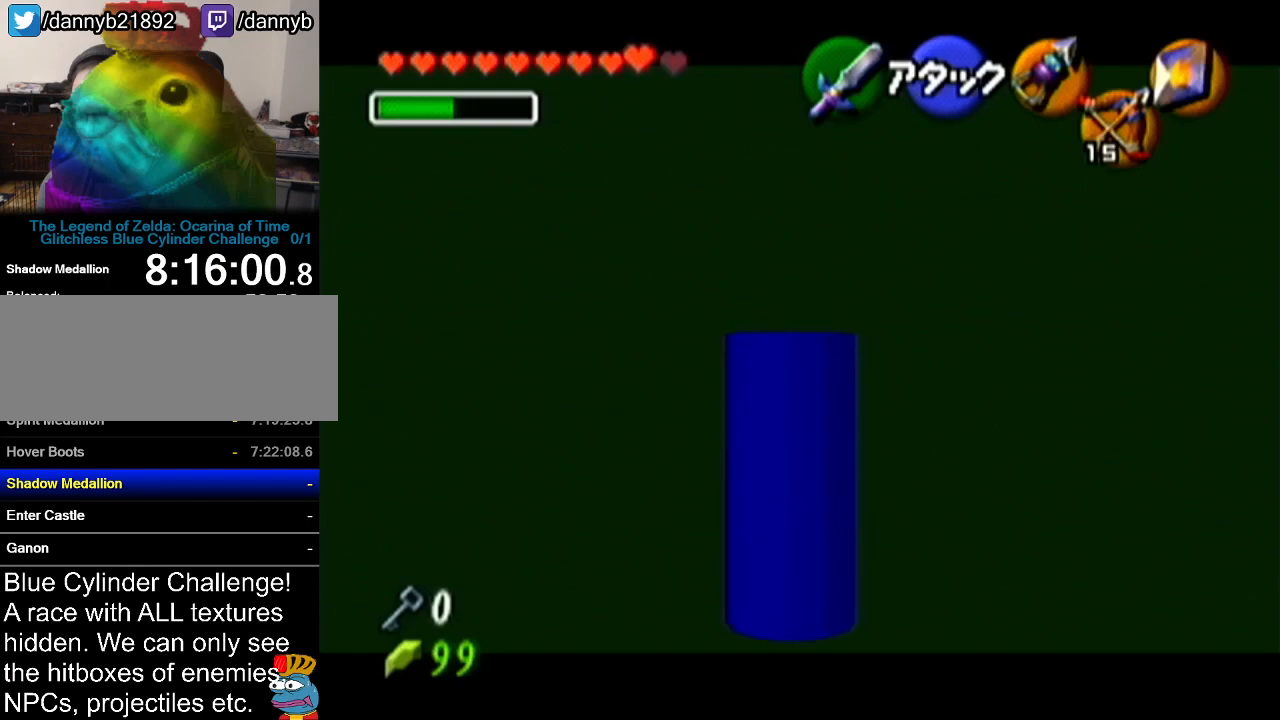
{"buttons": ["Z"], "left_stick": "up-left", "events": []}
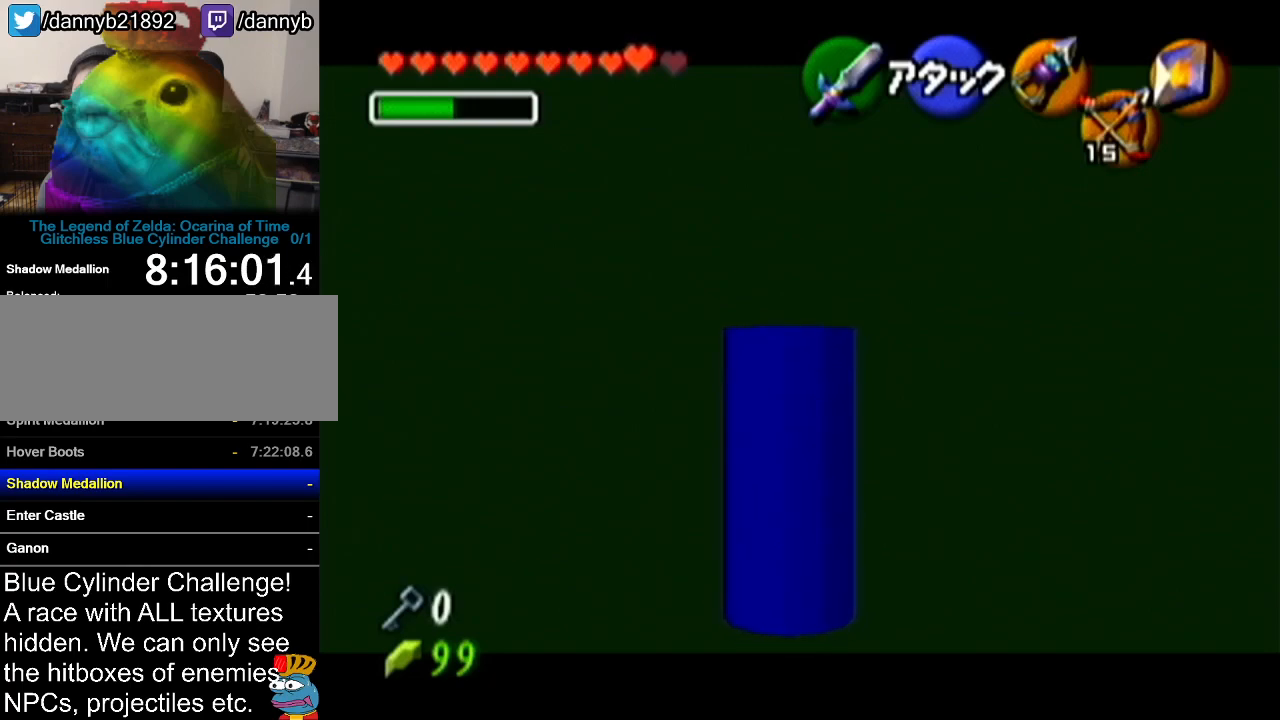
{"buttons": ["Z"], "left_stick": "up", "events": [[284, "left_stick", "up"]]}
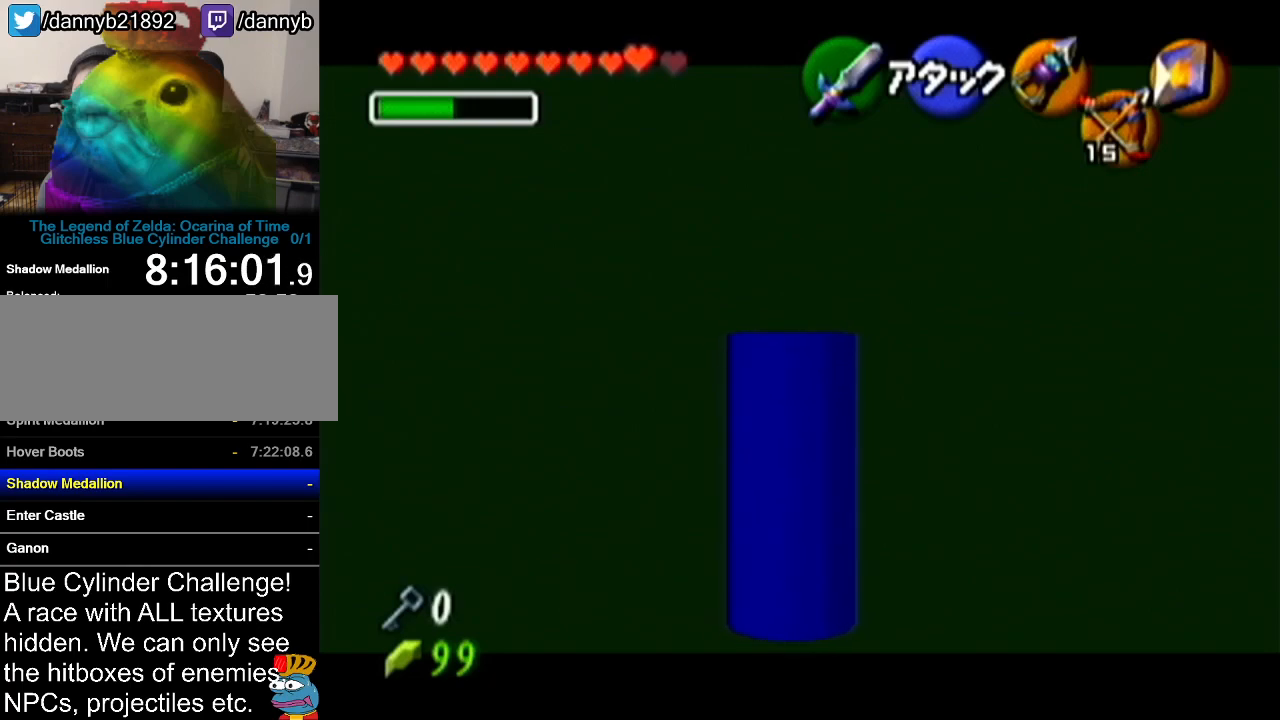
{"buttons": ["Z"], "left_stick": "up", "events": []}
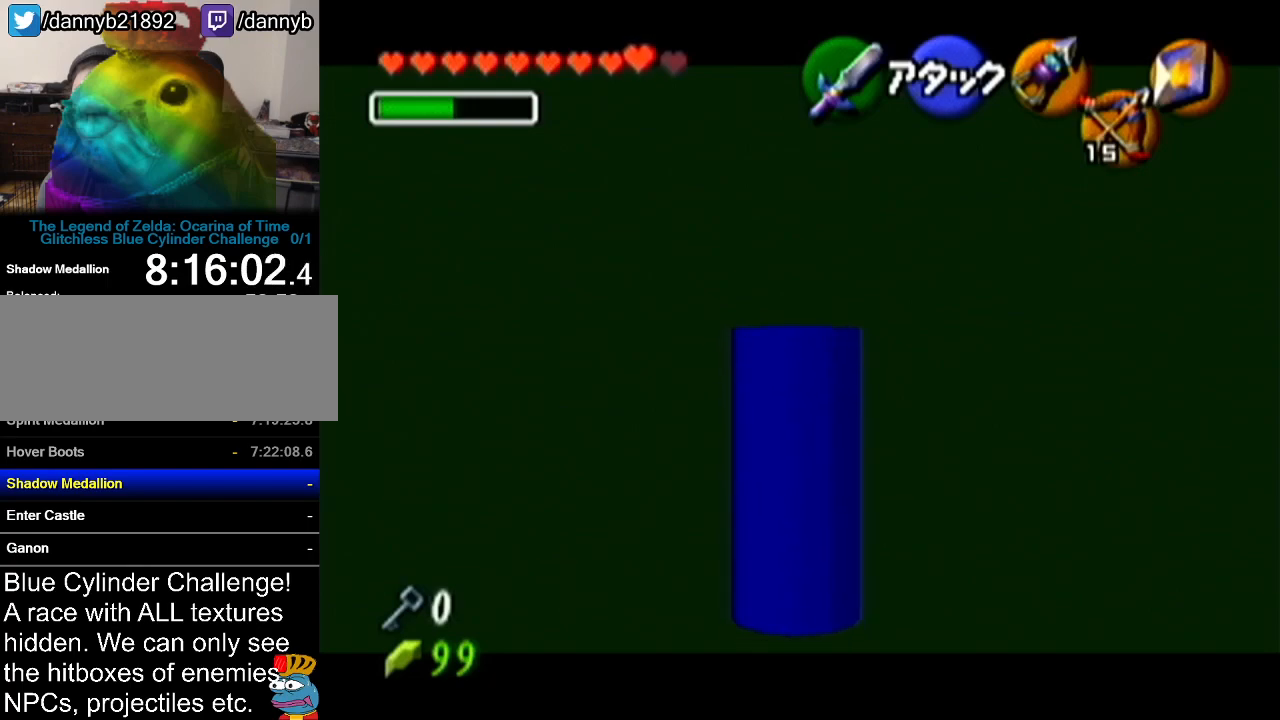
{"buttons": ["Z"], "left_stick": "up", "events": []}
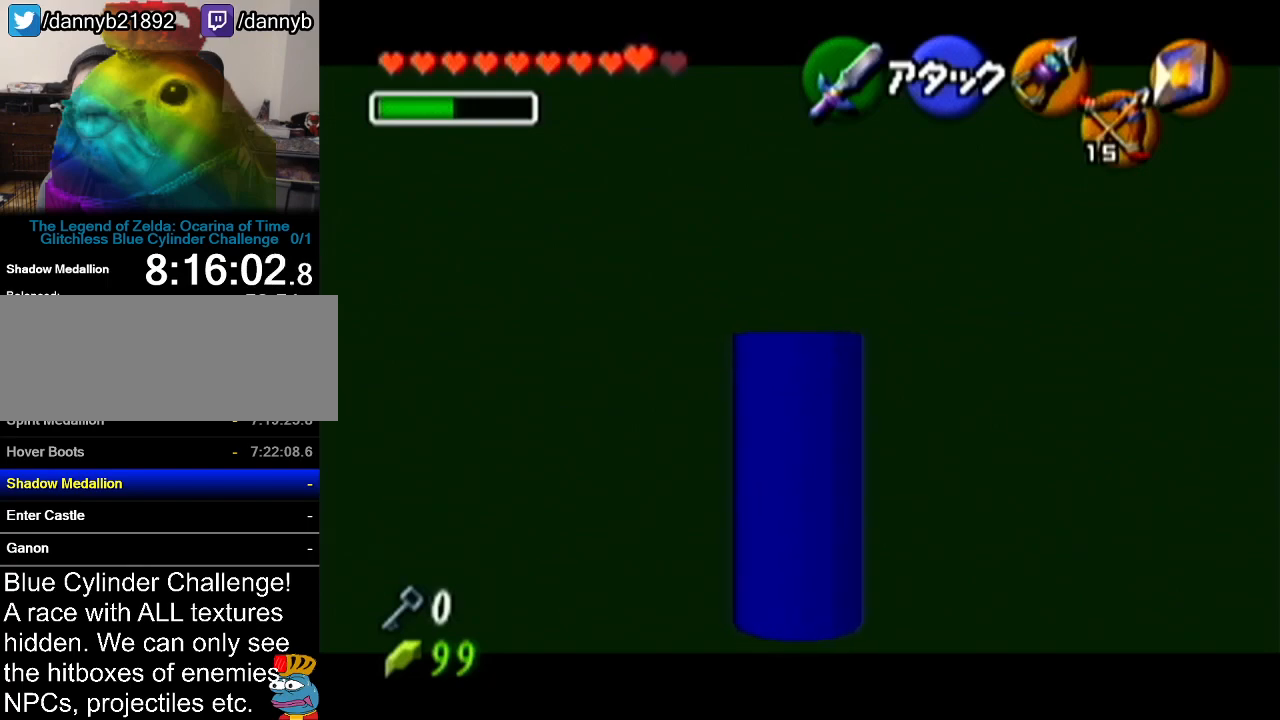
{"buttons": ["Z"], "left_stick": "up", "events": []}
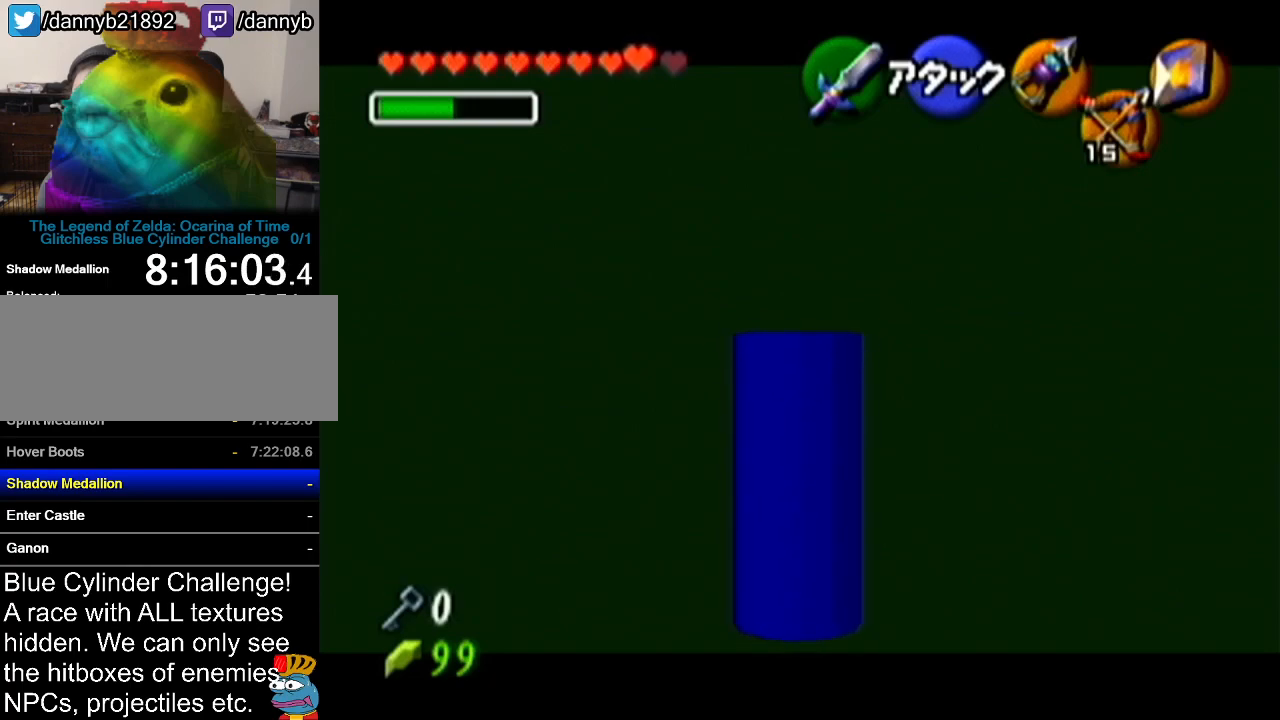
{"buttons": ["Z"], "left_stick": "up", "events": []}
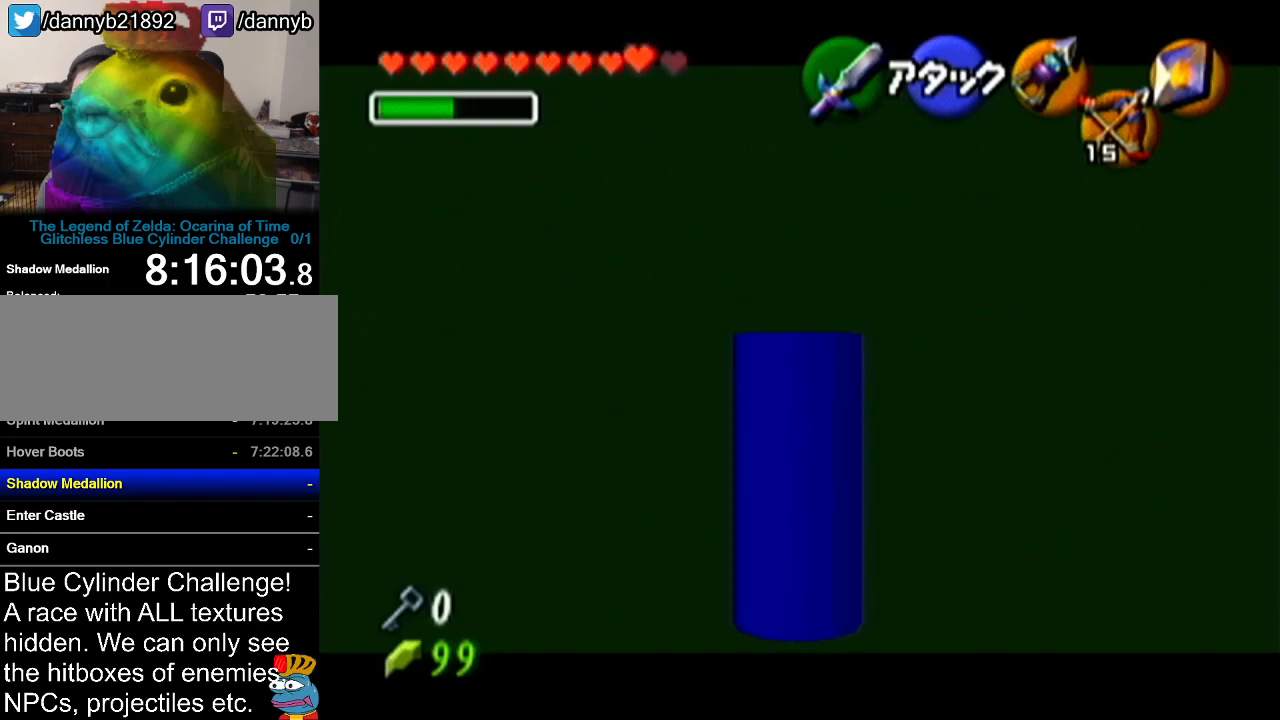
{"buttons": ["Z"], "left_stick": "up", "events": [[134, "left_stick", "up-right"], [467, "left_stick", "up"]]}
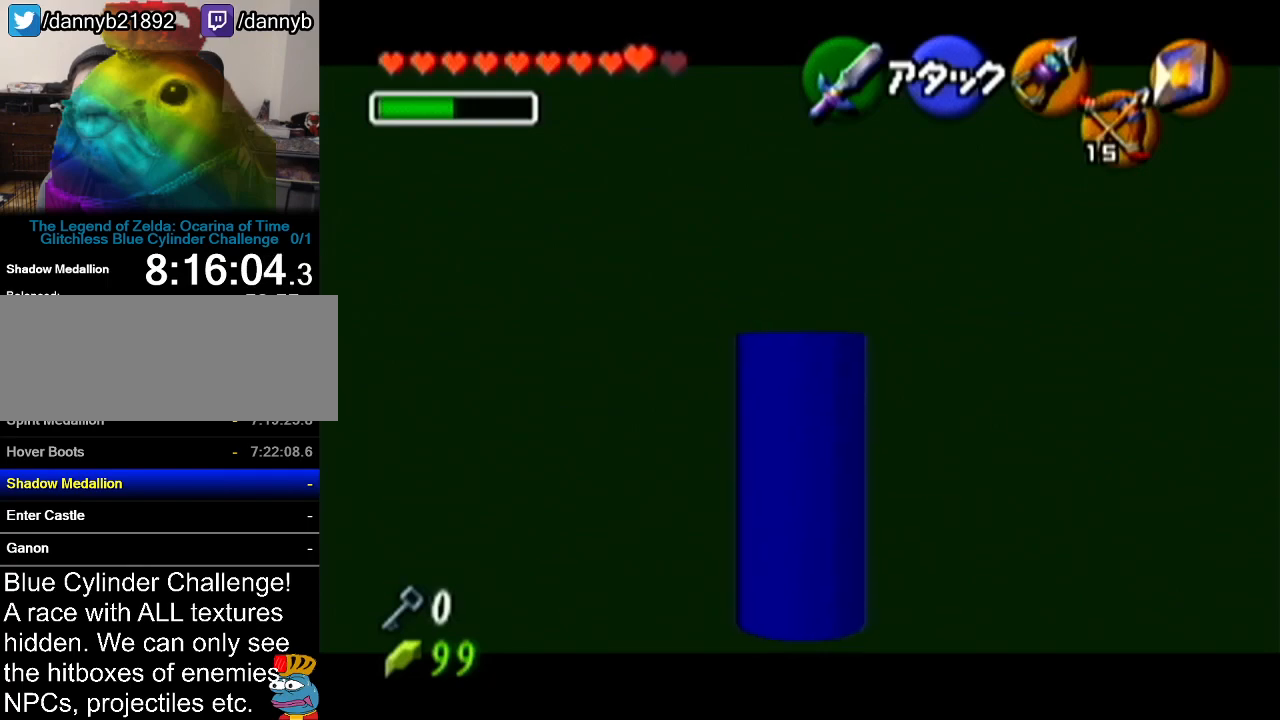
{"buttons": ["Z"], "left_stick": "up", "events": []}
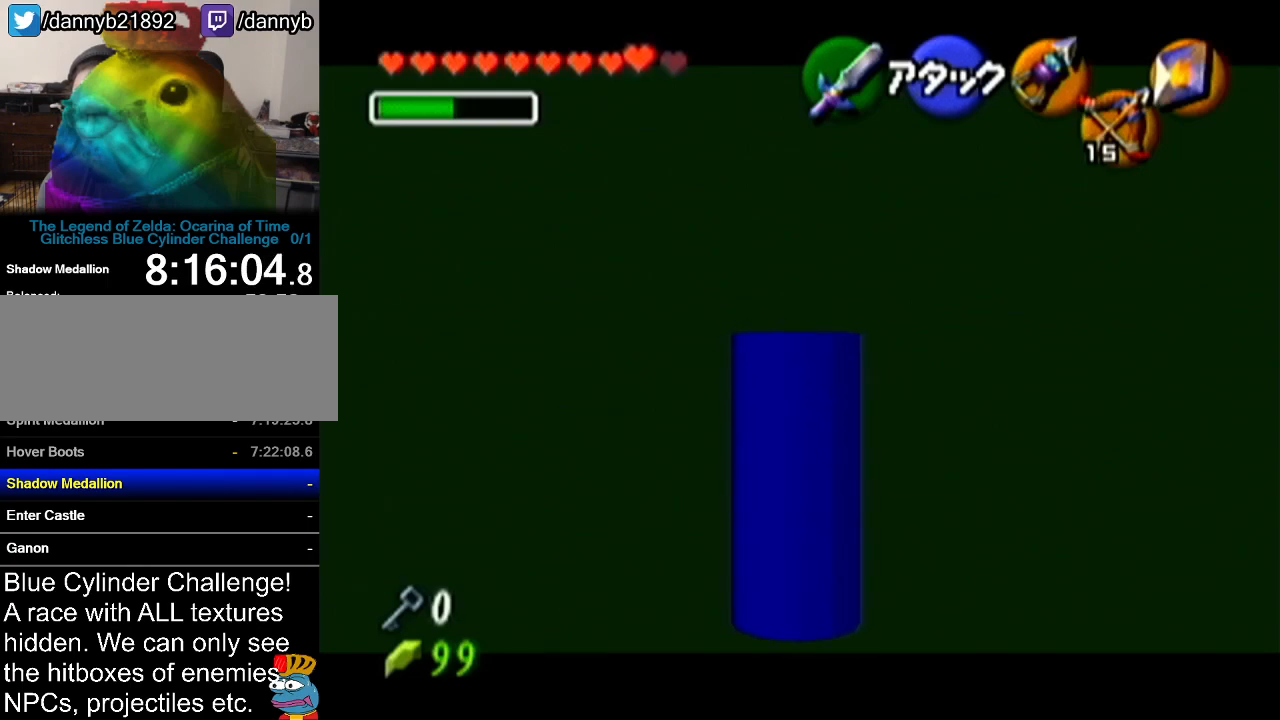
{"buttons": [], "left_stick": "up", "events": [[417, "Z", "up"]]}
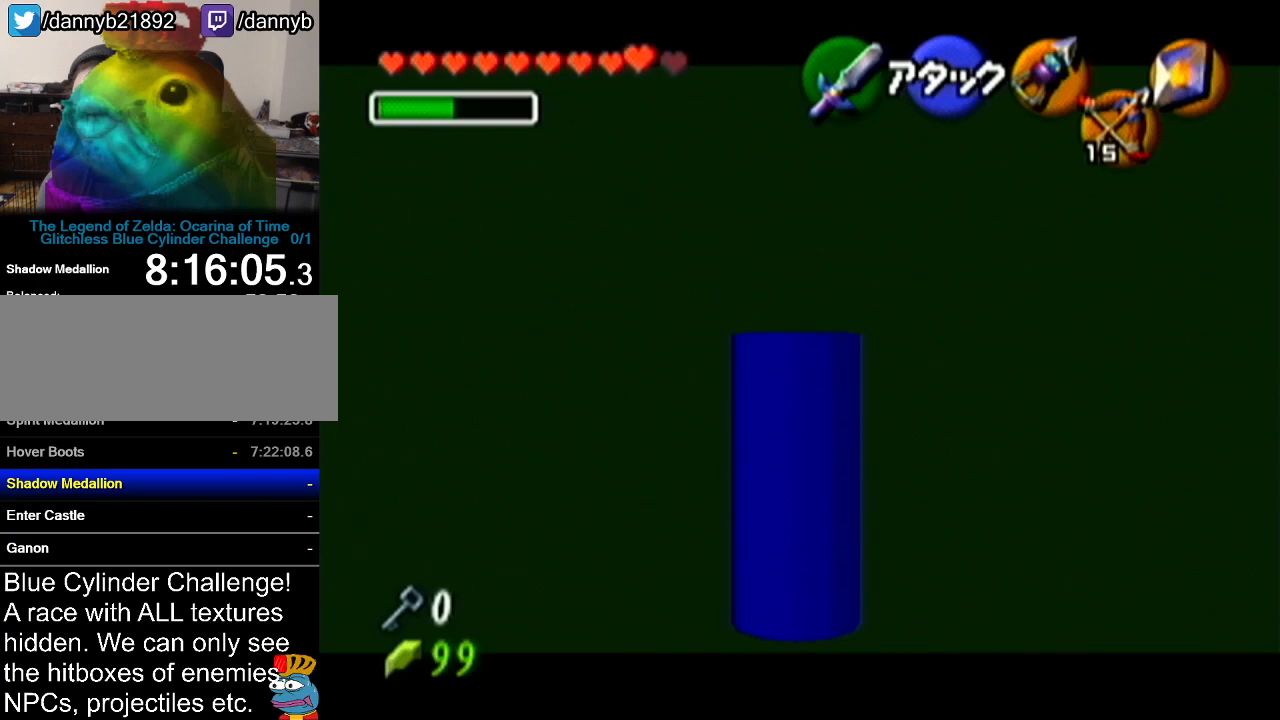
{"buttons": ["Z"], "left_stick": "center", "events": [[350, "Z", "down"], [350, "left_stick", "center"]]}
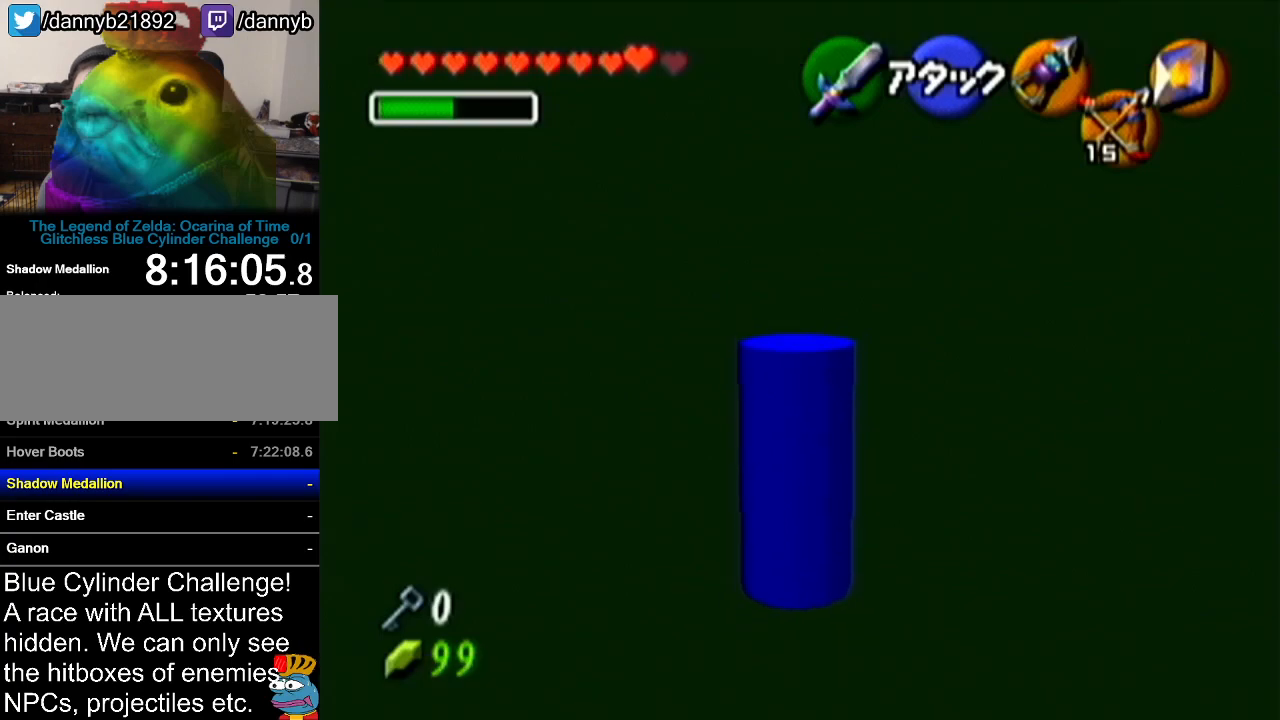
{"buttons": ["Z"], "left_stick": "center", "events": []}